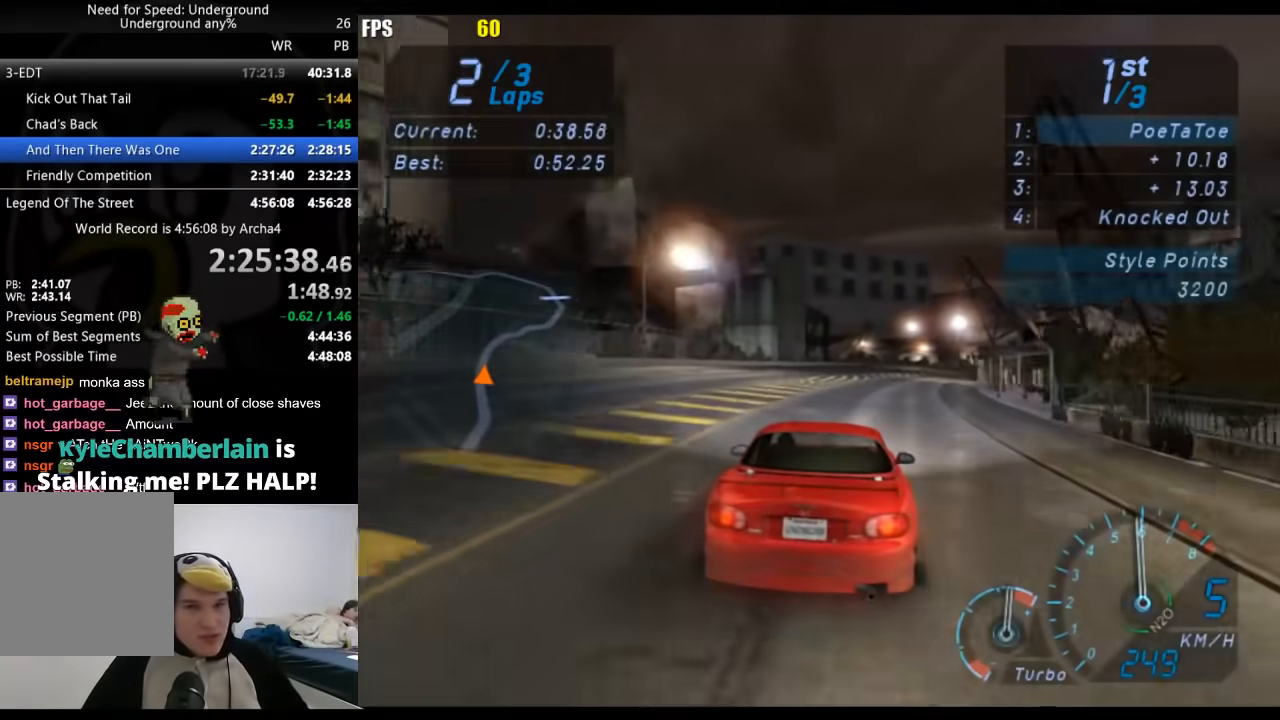
Gameplay with a controller (Xbox layout); each line is a JSON object with the inputs held at the frame after it (dt_ms = milliseconds from this image to that frame). "button_events" lists button changes between this image and that frame as [ms after this image, input, new state], when the widget could be followed in between (sticks are given only as held states). Not read: R2.
{"dt_ms": 500, "buttons": [], "left_stick": "right", "right_stick": "center", "button_events": []}
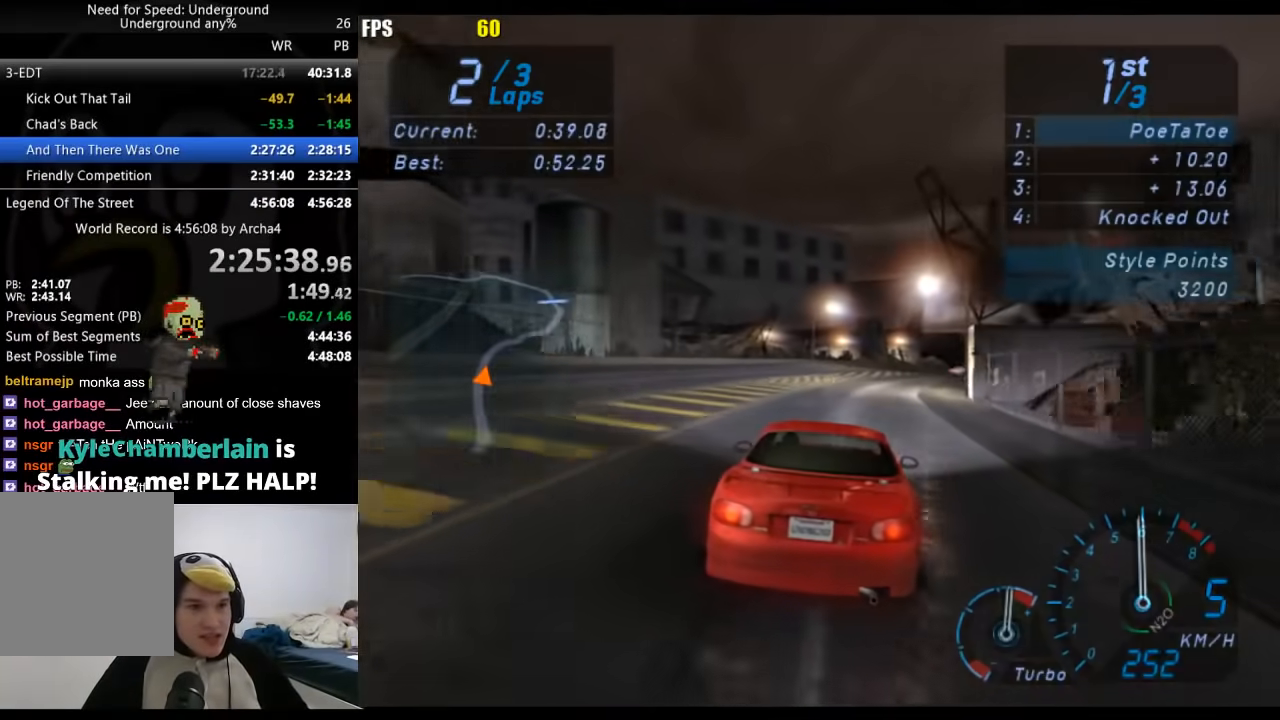
{"dt_ms": 500, "buttons": [], "left_stick": "right", "right_stick": "center", "button_events": []}
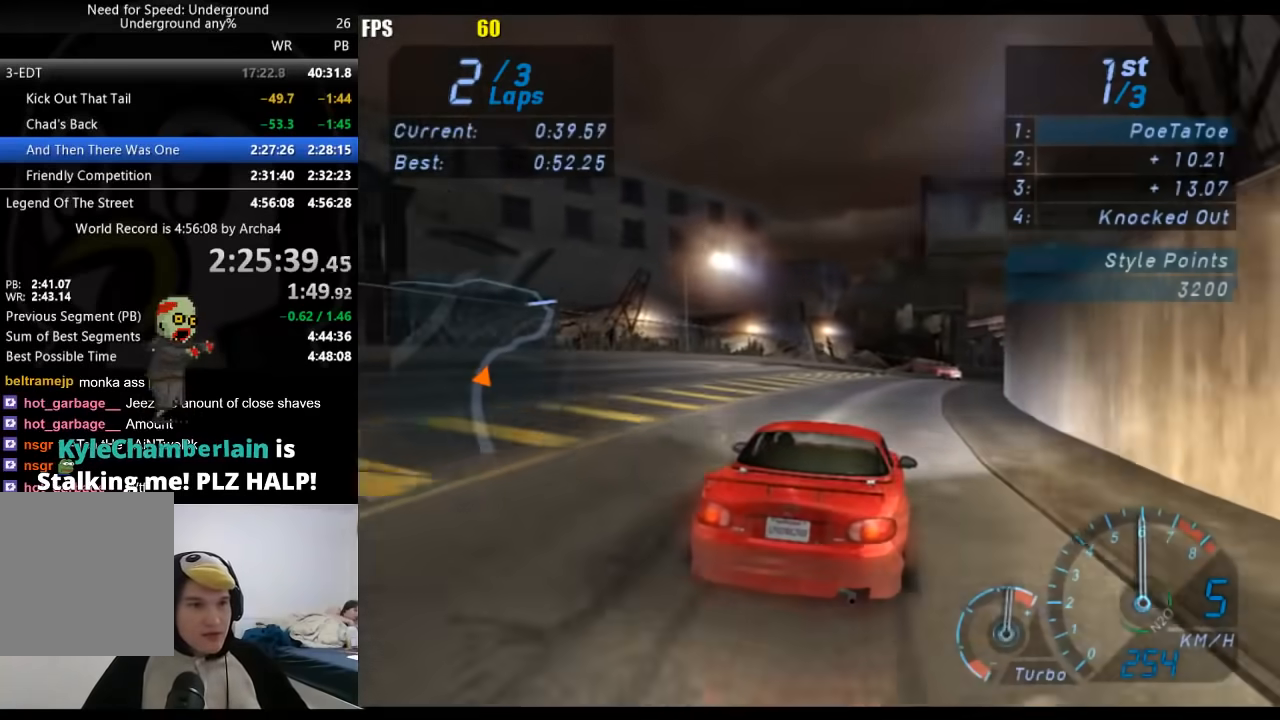
{"dt_ms": 500, "buttons": [], "left_stick": "right", "right_stick": "center", "button_events": []}
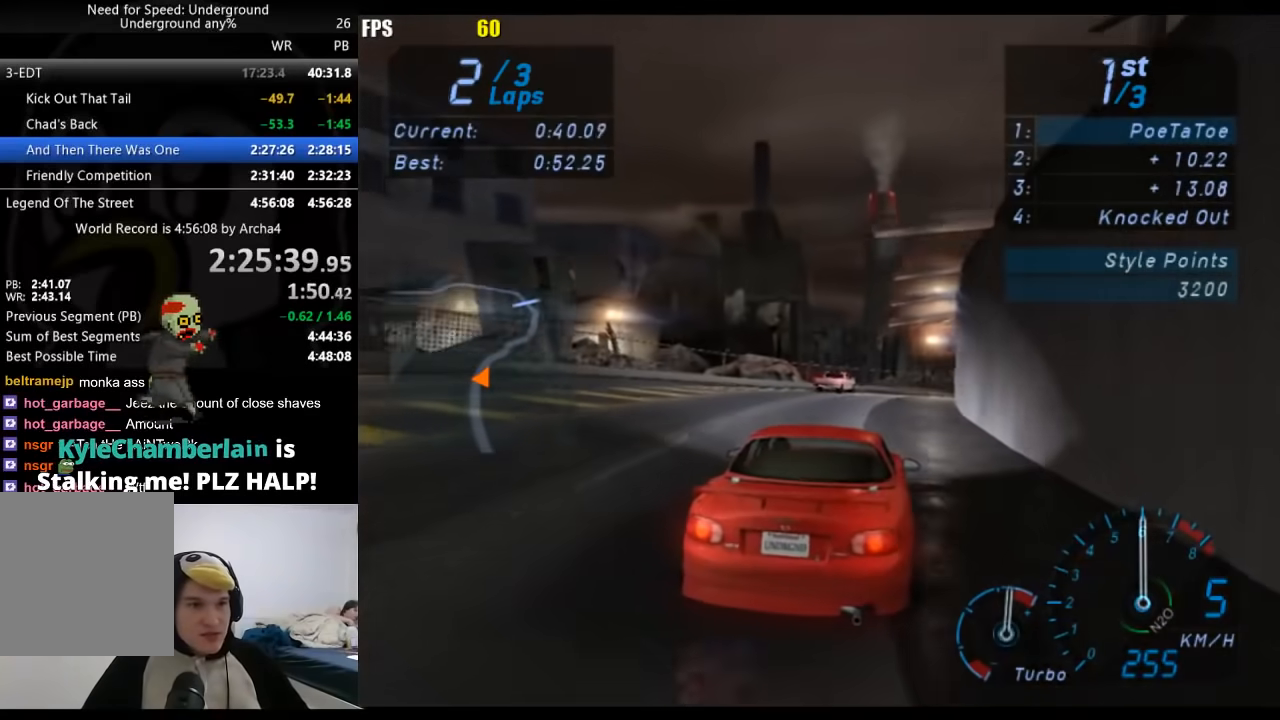
{"dt_ms": 500, "buttons": [], "left_stick": "right", "right_stick": "center", "button_events": []}
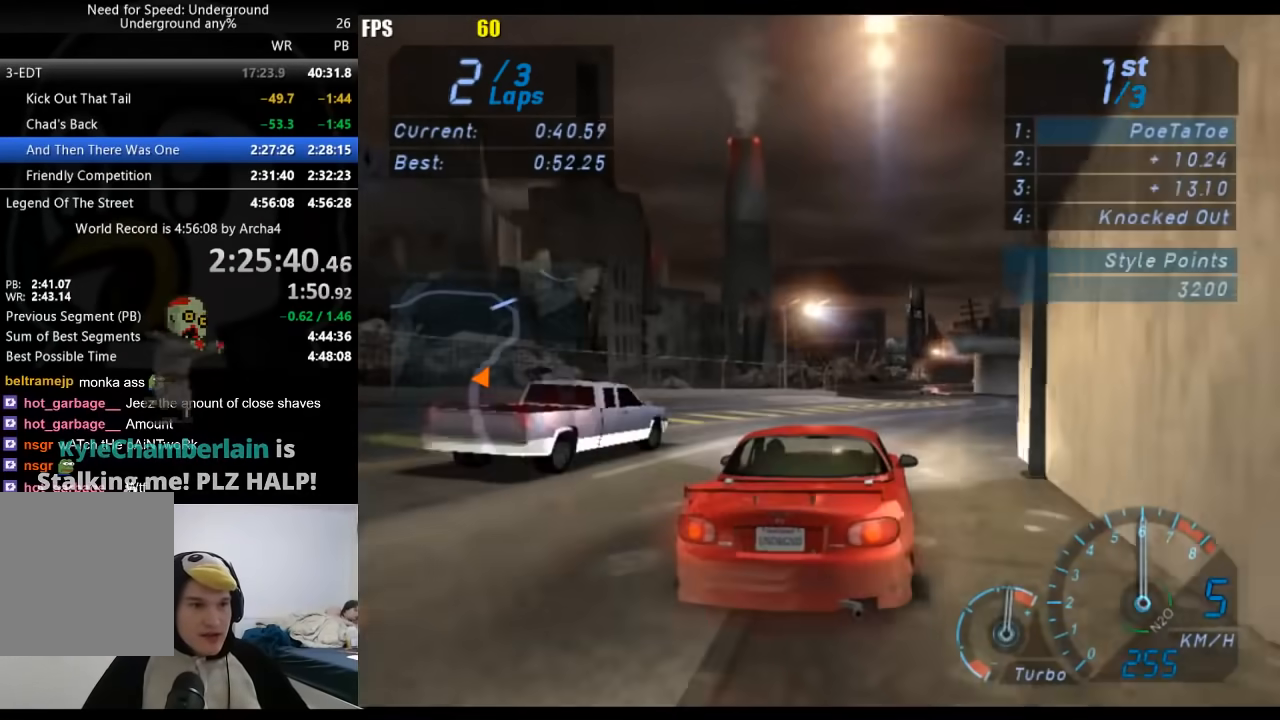
{"dt_ms": 500, "buttons": [], "left_stick": "center", "right_stick": "center", "button_events": []}
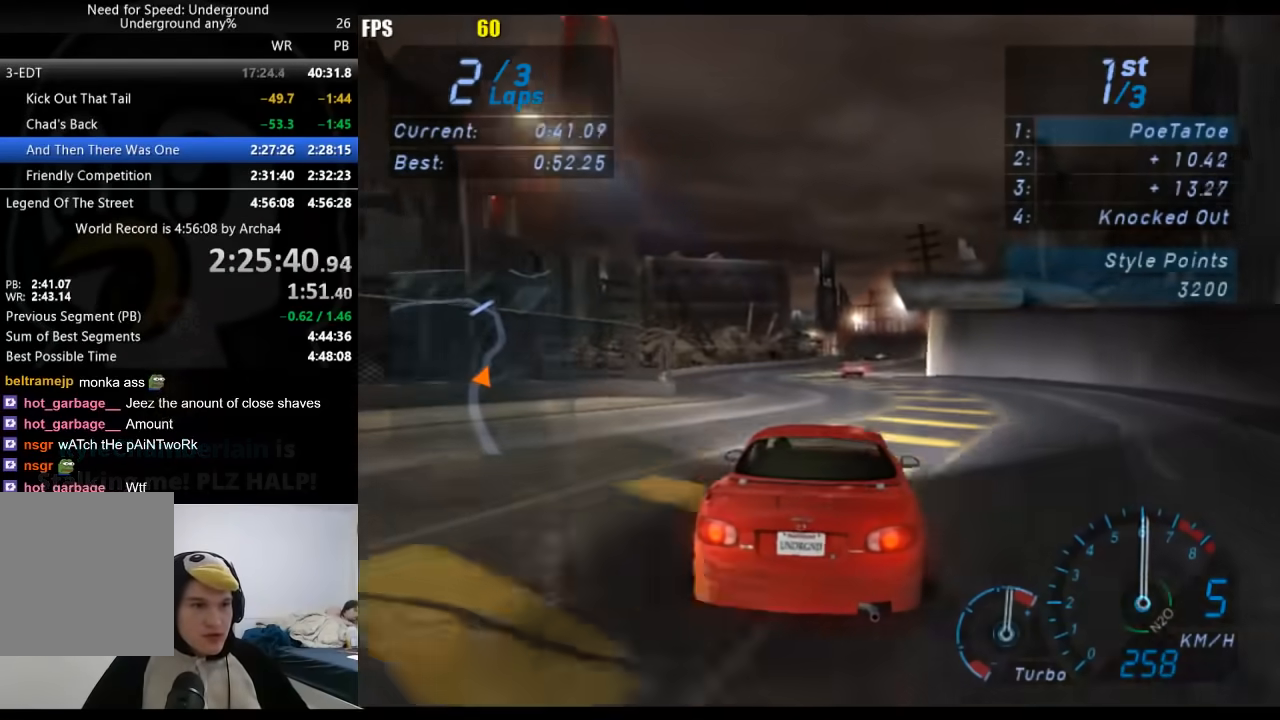
{"dt_ms": 500, "buttons": [], "left_stick": "center", "right_stick": "center", "button_events": []}
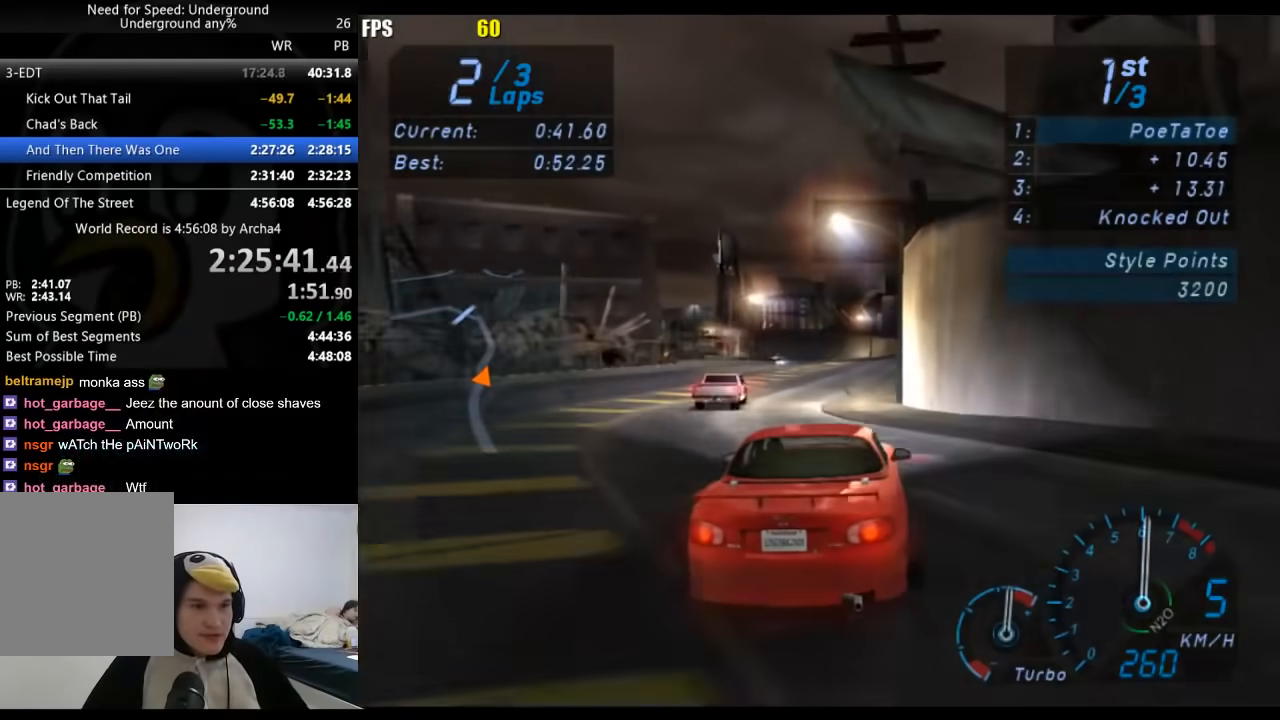
{"dt_ms": 500, "buttons": [], "left_stick": "center", "right_stick": "center", "button_events": []}
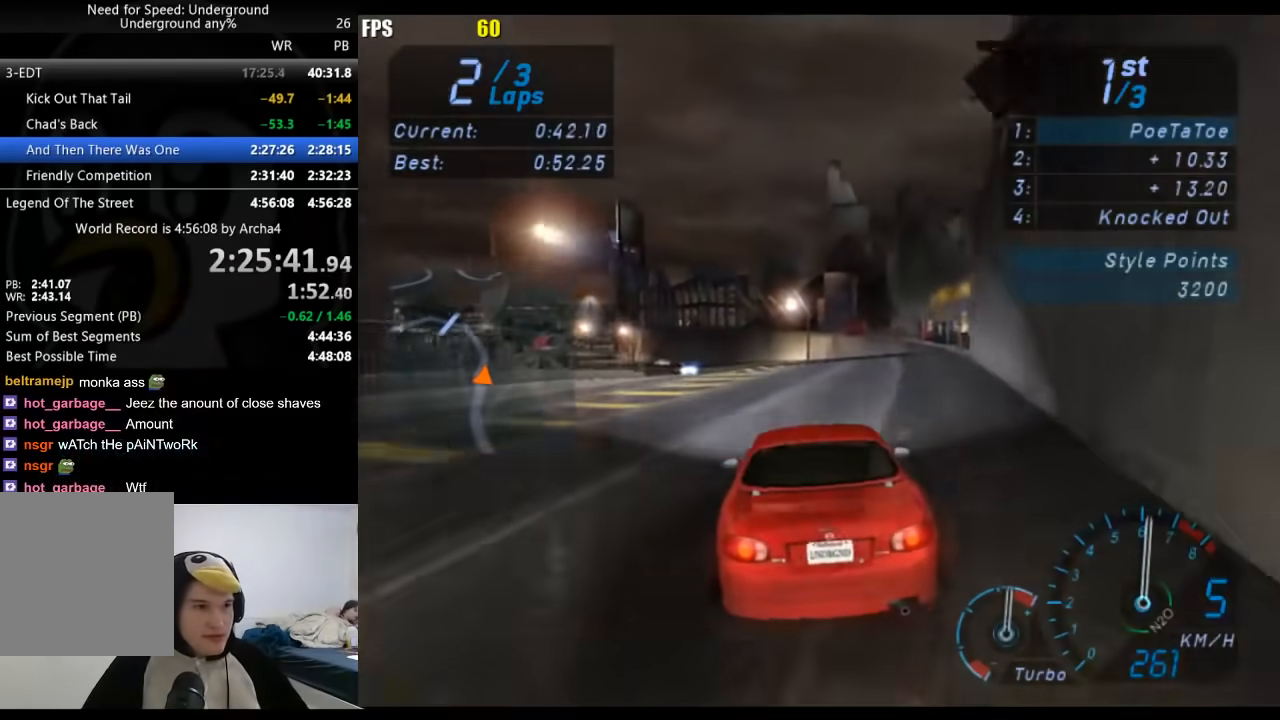
{"dt_ms": 500, "buttons": [], "left_stick": "down-left", "right_stick": "center", "button_events": []}
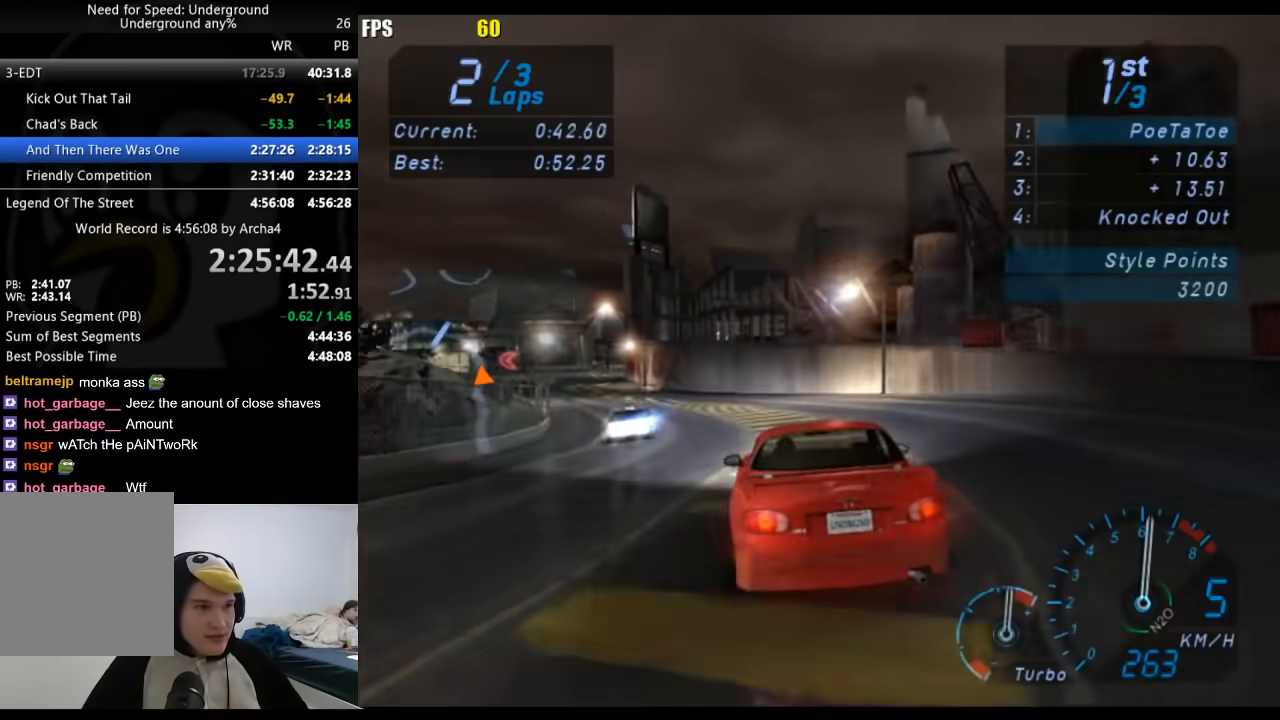
{"dt_ms": 1000, "buttons": [], "left_stick": "down-left", "right_stick": "center", "button_events": []}
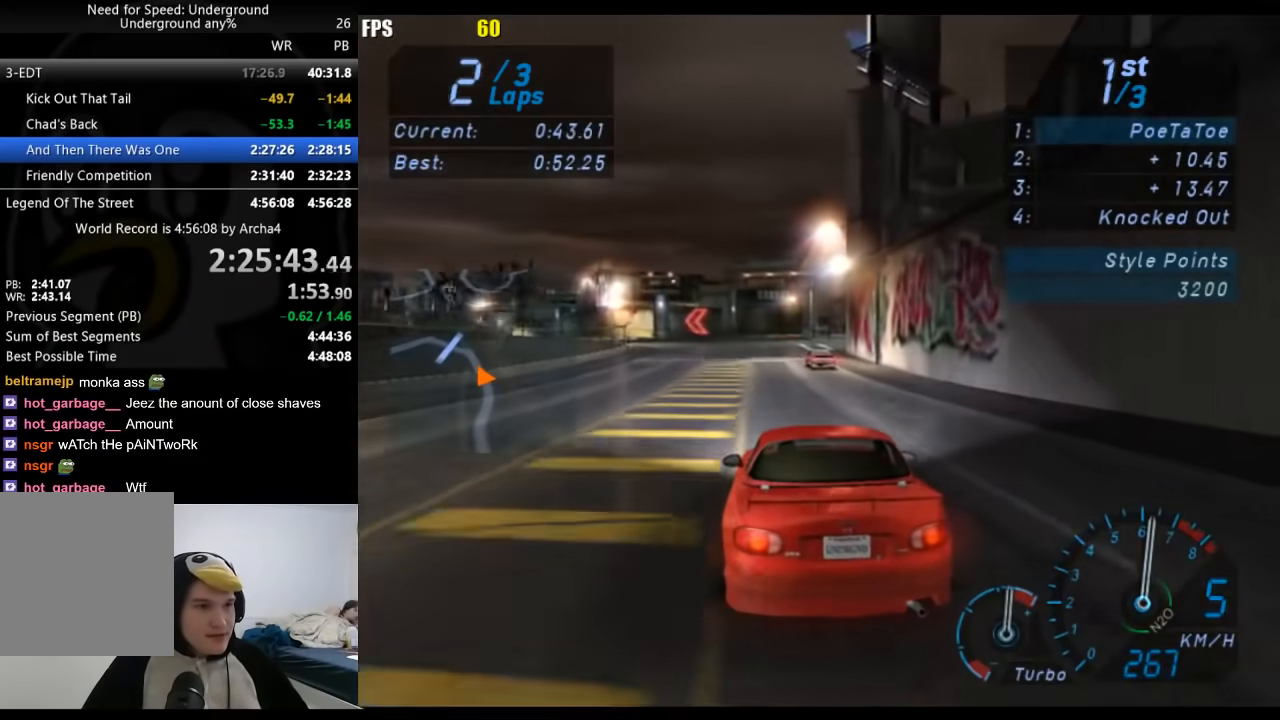
{"dt_ms": 500, "buttons": [], "left_stick": "down-left", "right_stick": "center", "button_events": []}
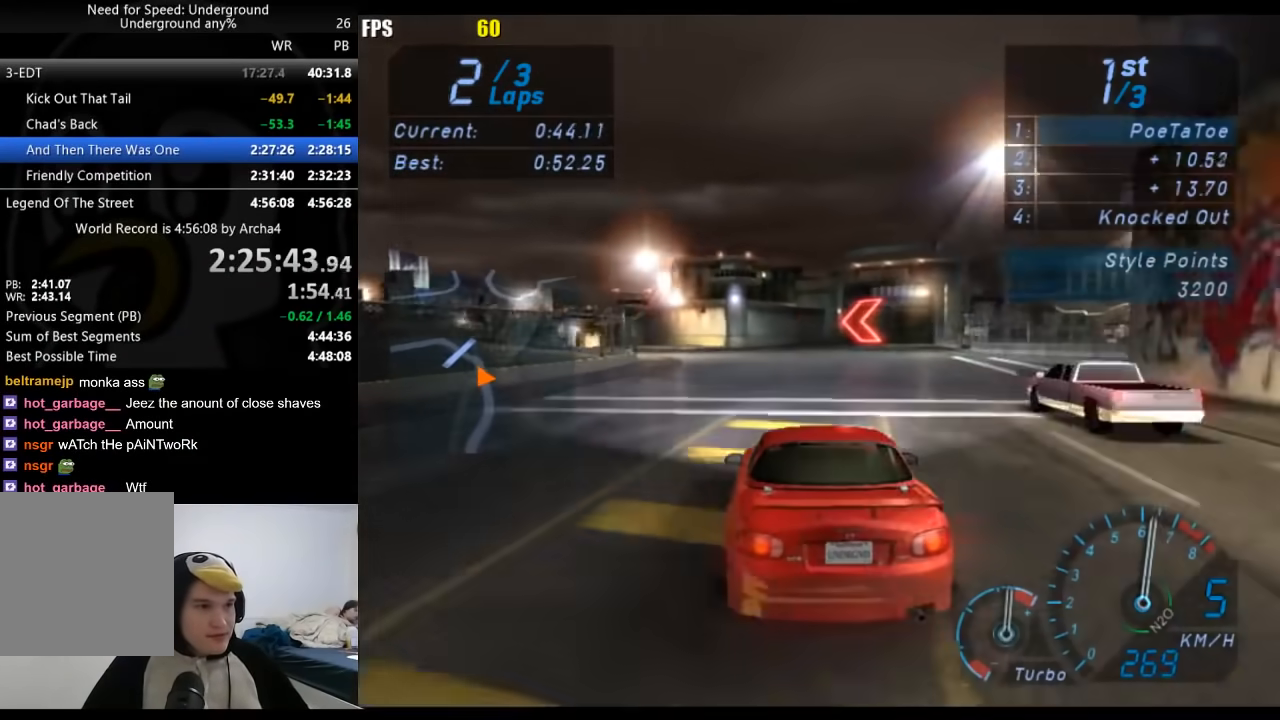
{"dt_ms": 500, "buttons": [], "left_stick": "down-left", "right_stick": "center", "button_events": []}
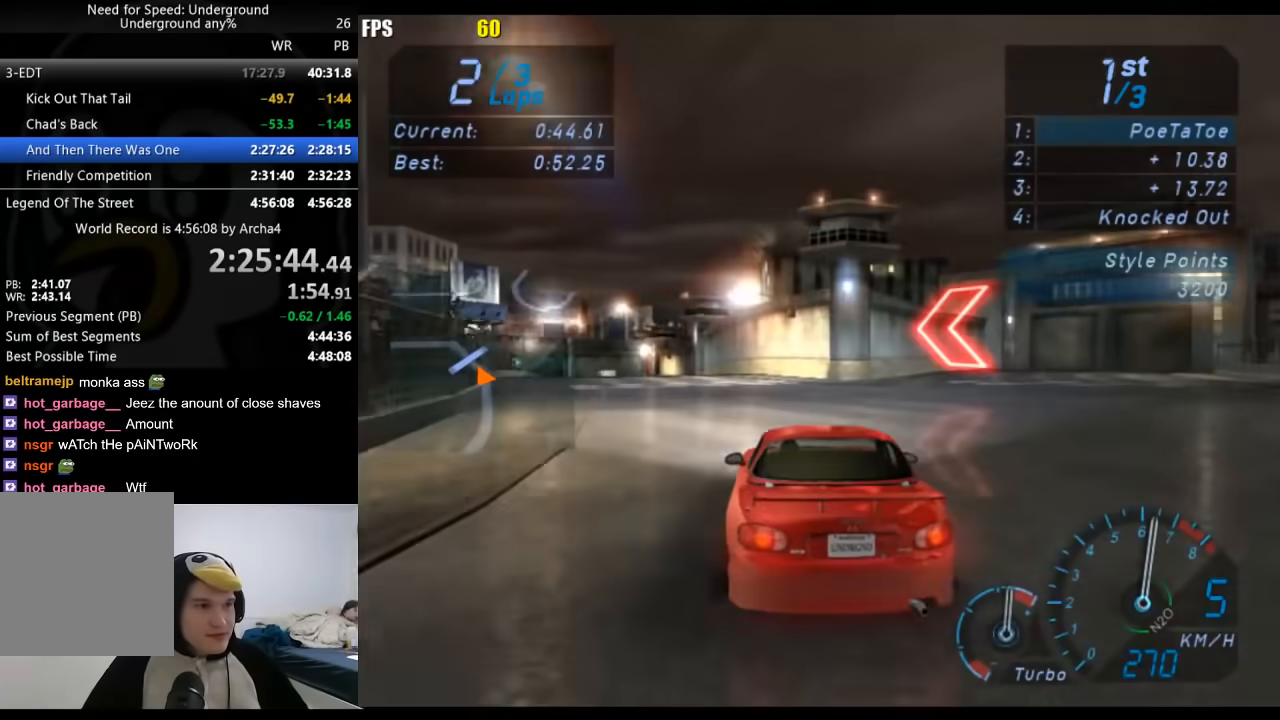
{"dt_ms": 500, "buttons": [], "left_stick": "down-left", "right_stick": "center", "button_events": []}
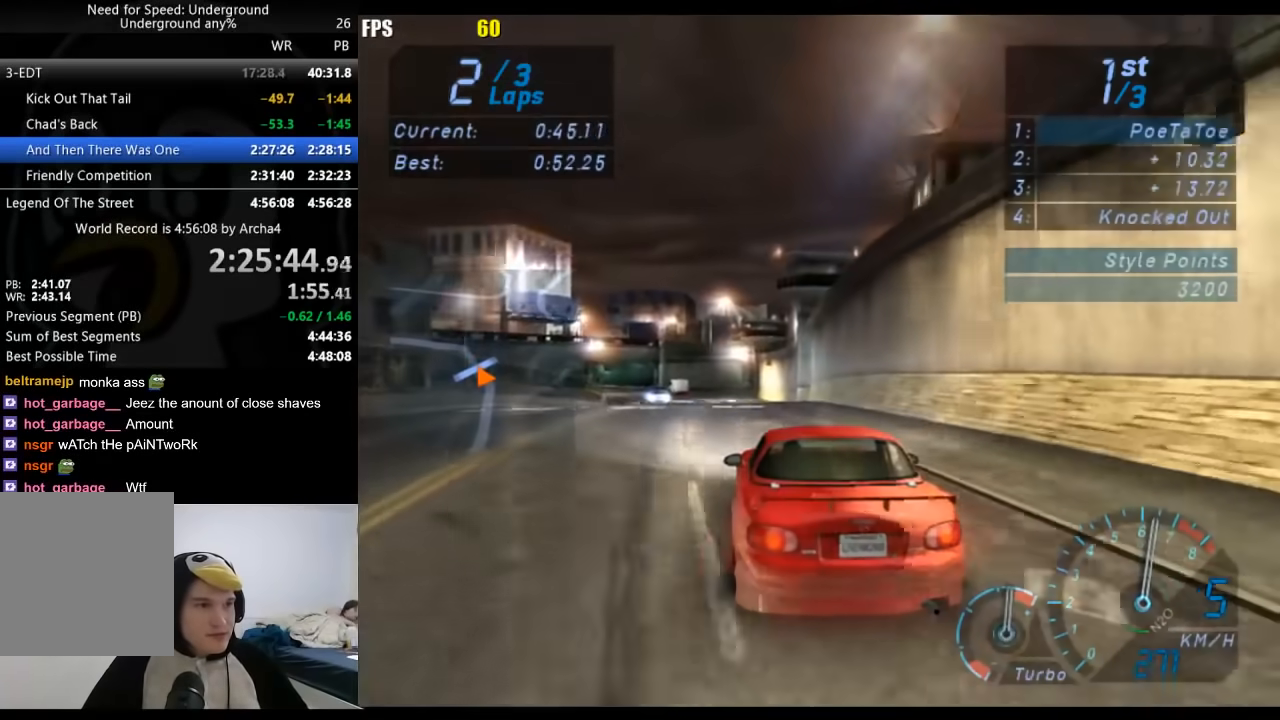
{"dt_ms": 500, "buttons": [], "left_stick": "down-left", "right_stick": "center", "button_events": []}
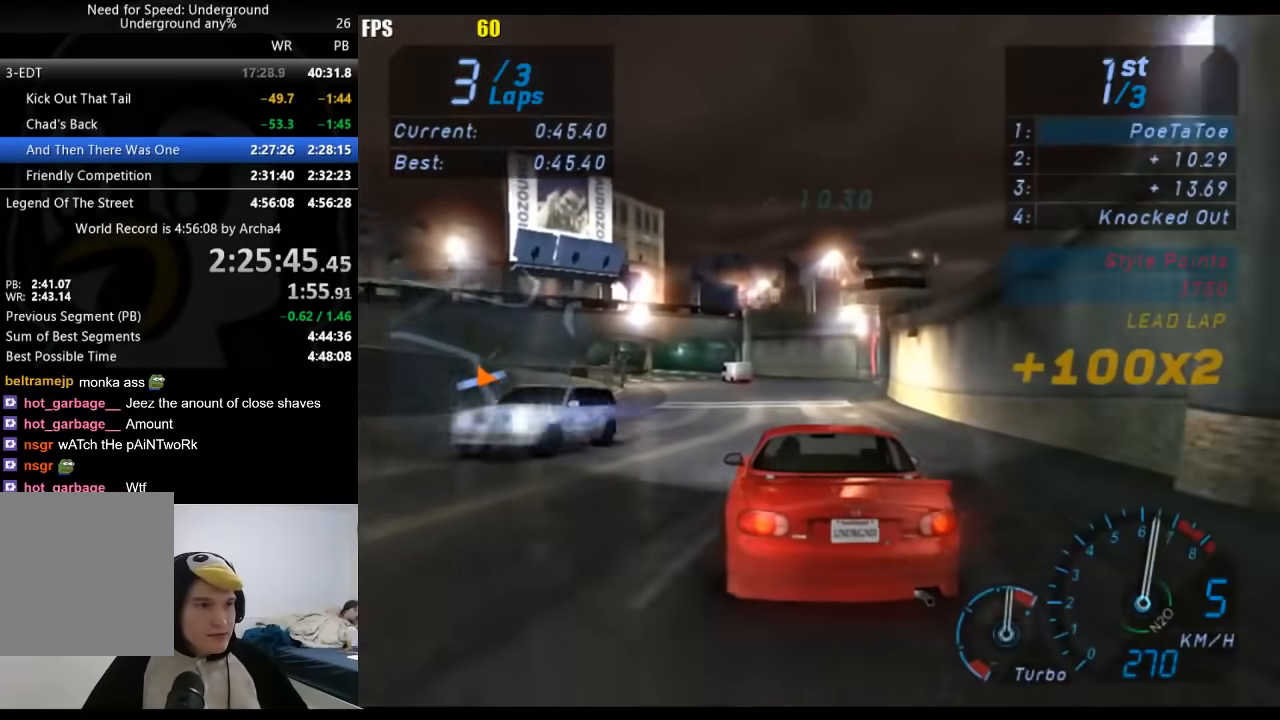
{"dt_ms": 500, "buttons": [], "left_stick": "center", "right_stick": "center", "button_events": []}
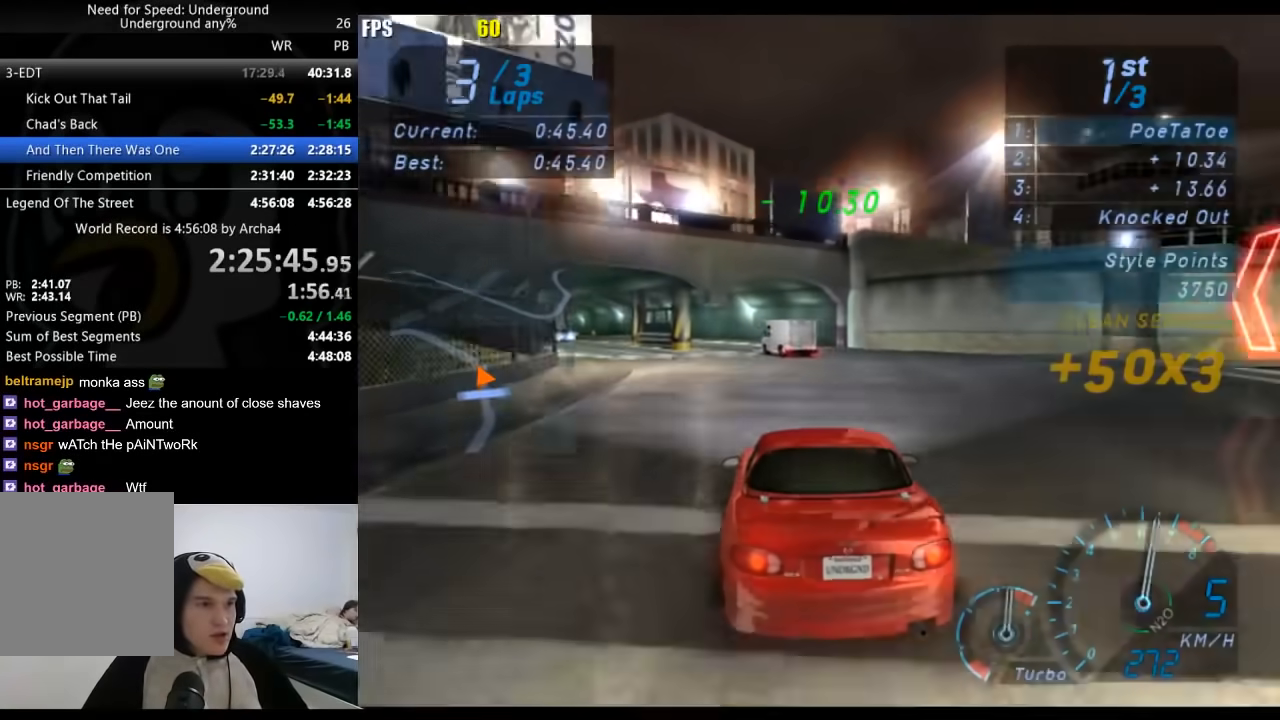
{"dt_ms": 500, "buttons": [], "left_stick": "down-left", "right_stick": "center", "button_events": []}